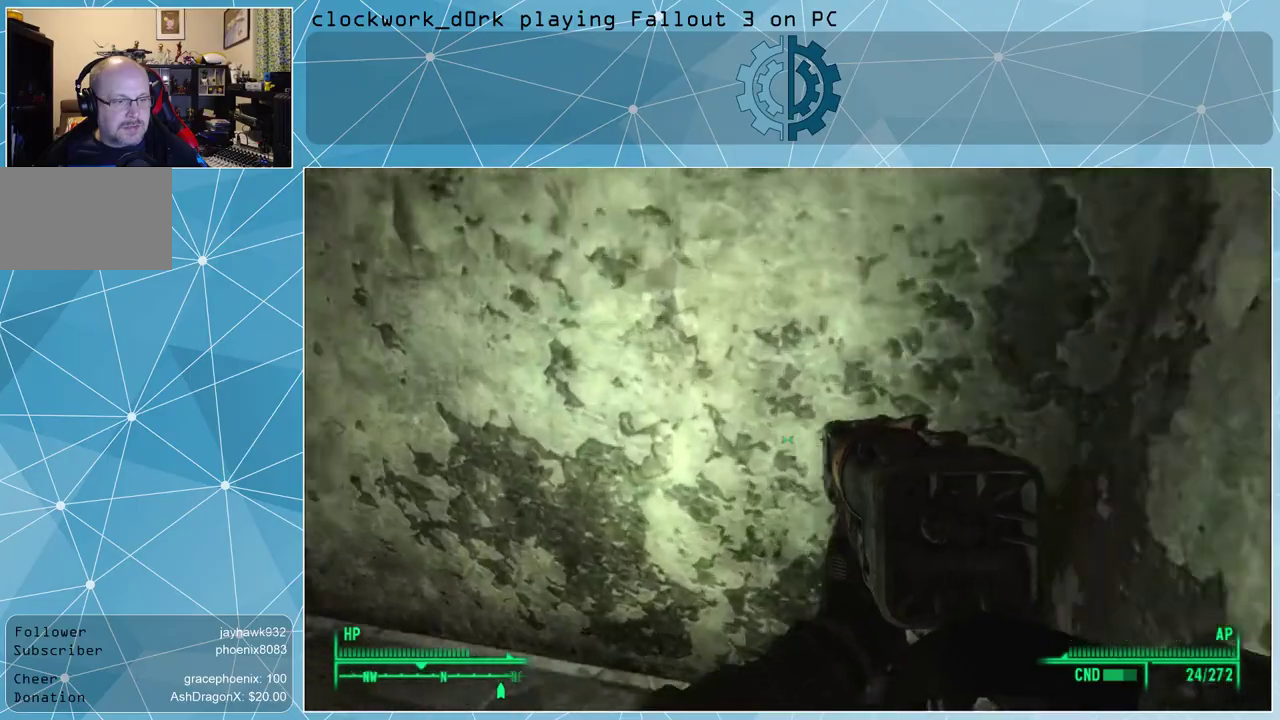
Gameplay with keyboard and mouse; each line is a JSON object with the keys and mouse buttons held at the frame after it. "events" lists presses ("down") and releases ("up") of "1", "2", "3", "4", "5", "a", "alt", "c", "ctrl", "d", "e", "f", "q", "r", "s", "shift", "space", "tab", "v", "w", "x", "z", "mouse_left", "mouse_middle", "mouse_right", "mouse_wheel_up" and "mouse_wheel_down" between this image and that frame as [ms after this image, input, new state], when the widget could be followed in between. "mouse_left", "mouse_middle", "mouse_right", "mouse_wheel_up", "mouse_wheel_down" = the "left", "middle", "right", "wheel_up", "wheel_down" buttons of the "mouse" list. No other keys are recorded. Not read: mouse_move.
{"keys": ["w"], "mouse": [], "events": []}
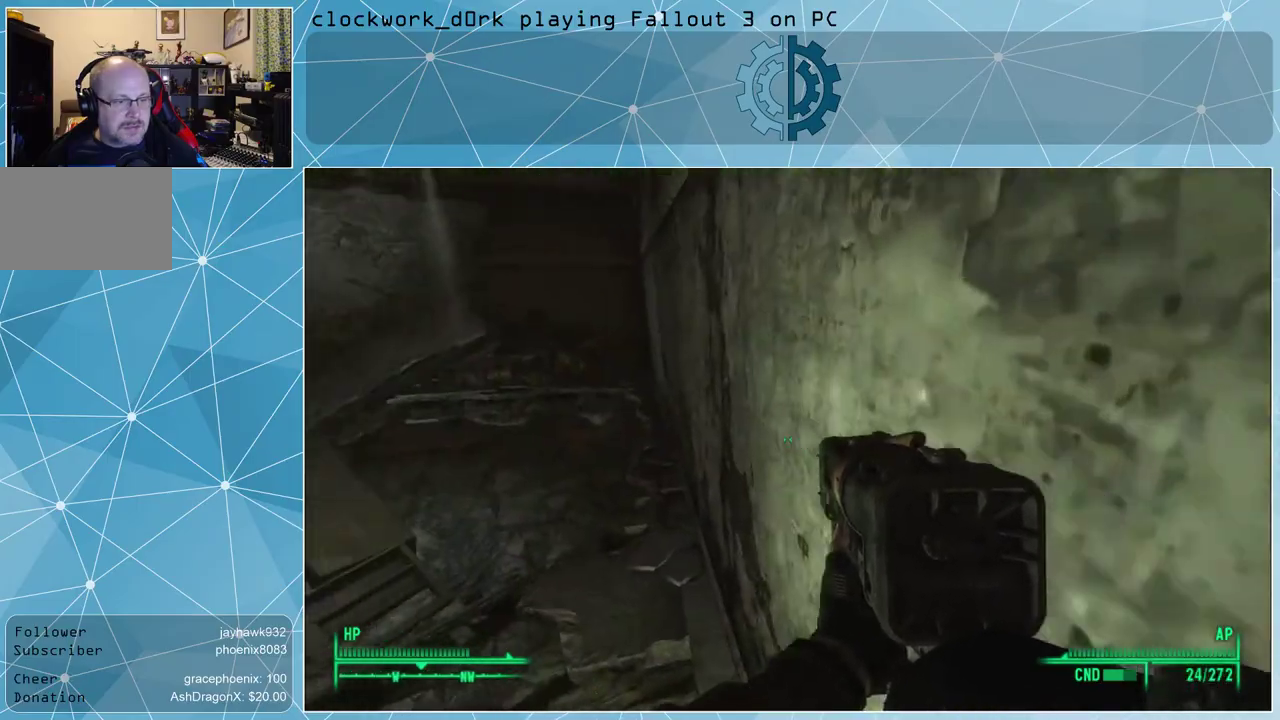
{"keys": ["w"], "mouse": [], "events": []}
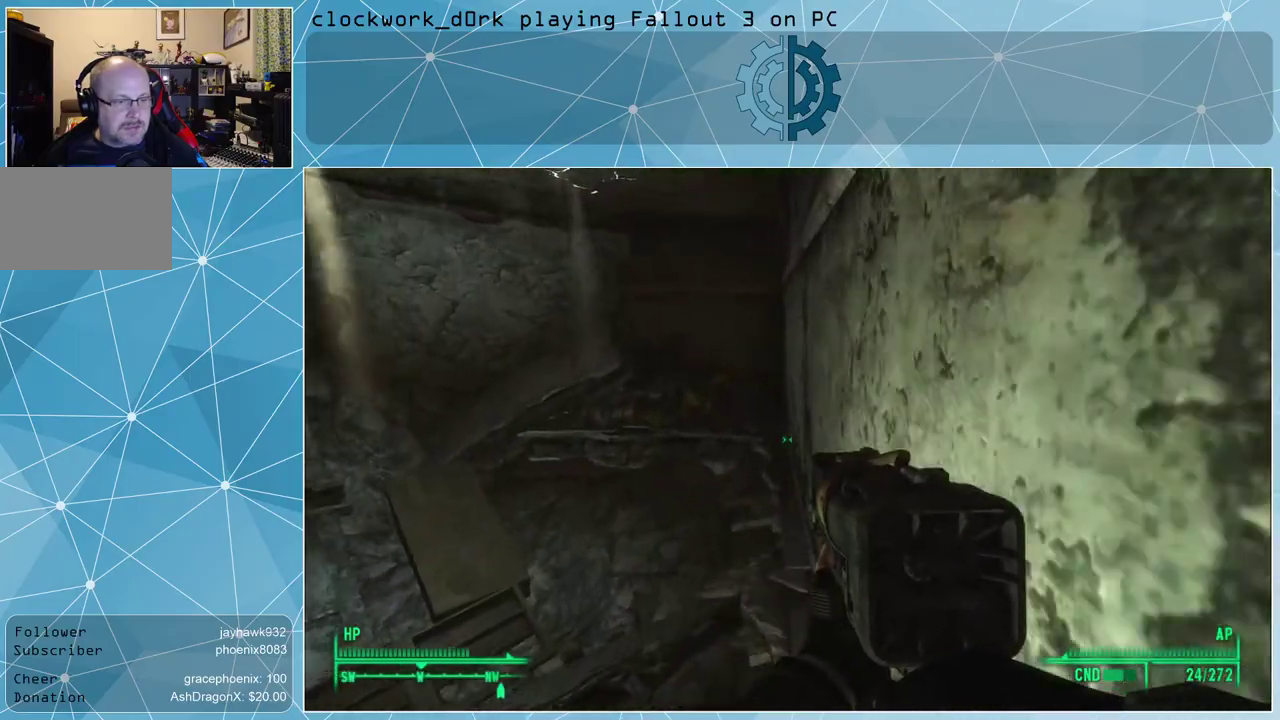
{"keys": ["w"], "mouse": [], "events": []}
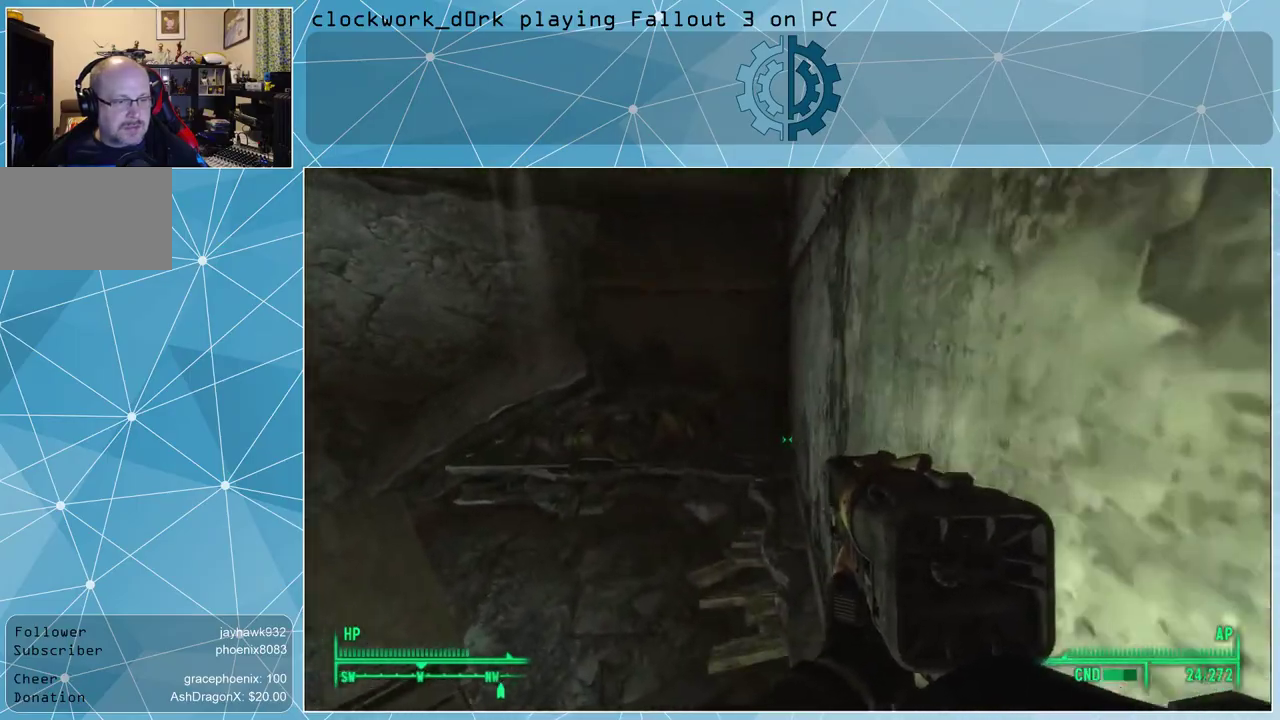
{"keys": ["space", "w"], "mouse": [], "events": [[400, "space", "down"]]}
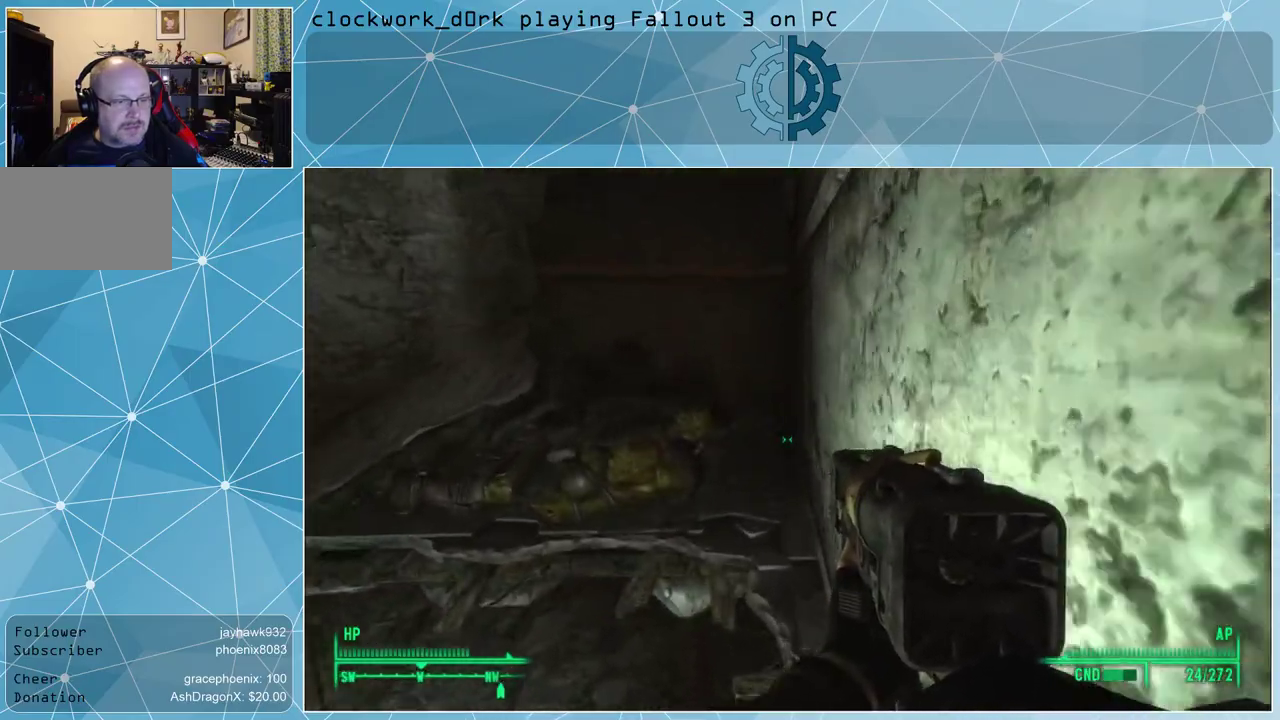
{"keys": ["space", "w"], "mouse": [], "events": [[100, "space", "up"], [400, "space", "down"]]}
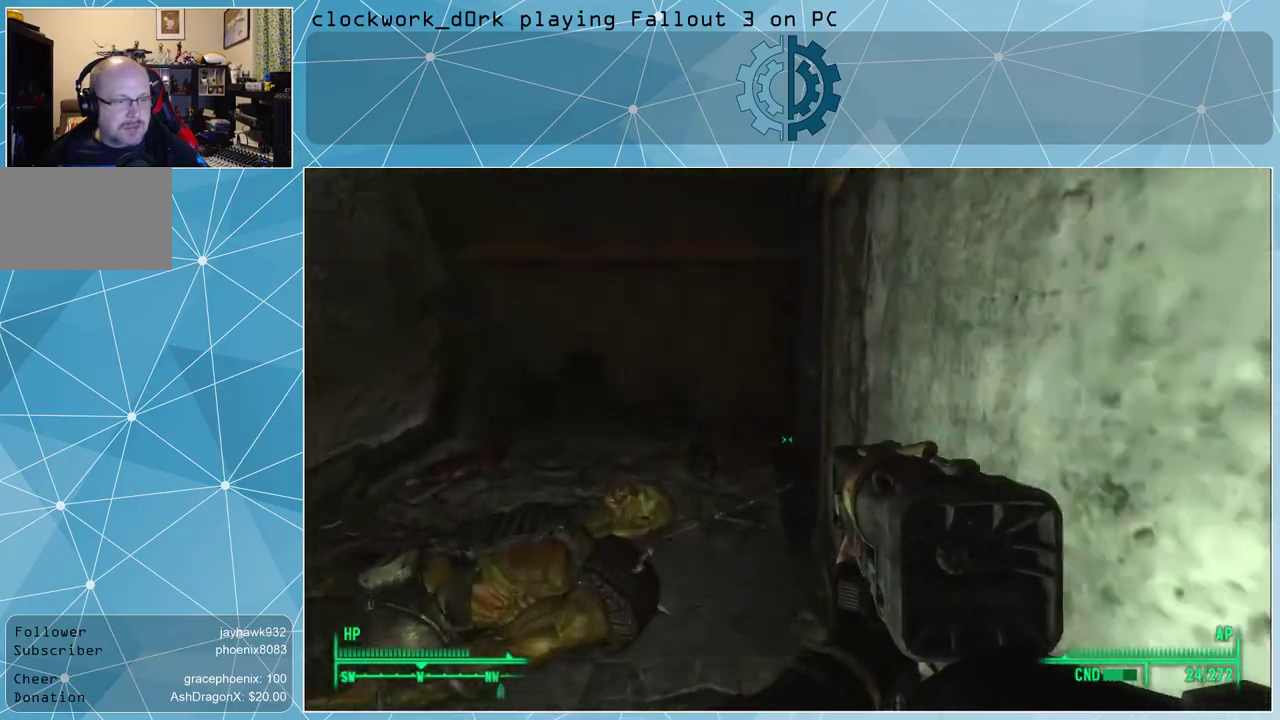
{"keys": ["w"], "mouse": [], "events": [[67, "space", "up"]]}
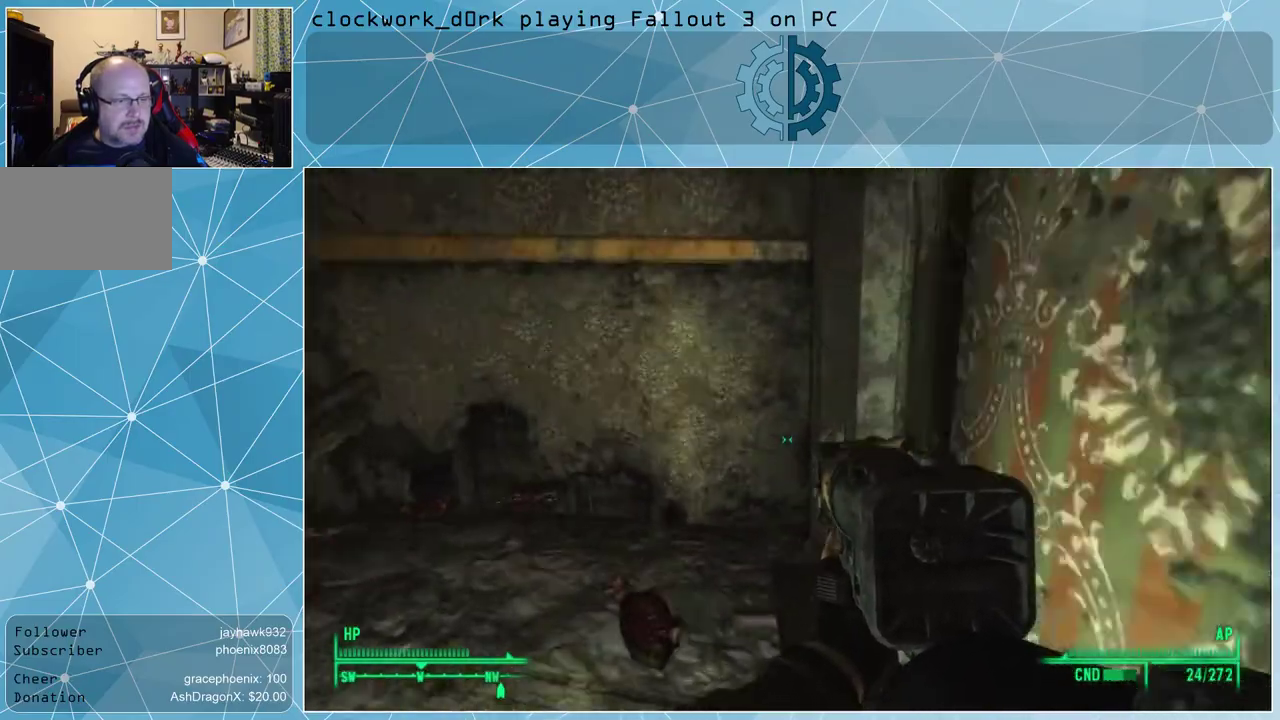
{"keys": [], "mouse": [], "events": [[100, "a", "down"], [267, "a", "up"], [267, "w", "up"]]}
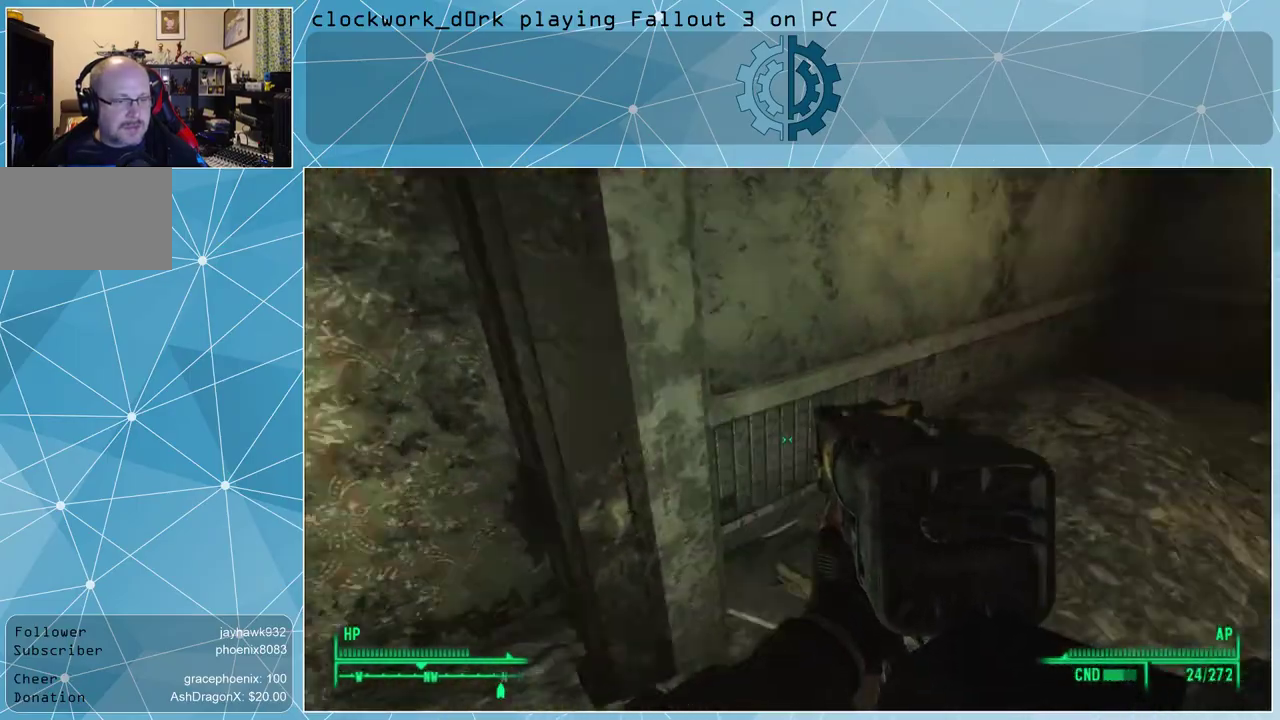
{"keys": ["w"], "mouse": [], "events": [[100, "a", "down"], [100, "w", "down"], [167, "a", "up"]]}
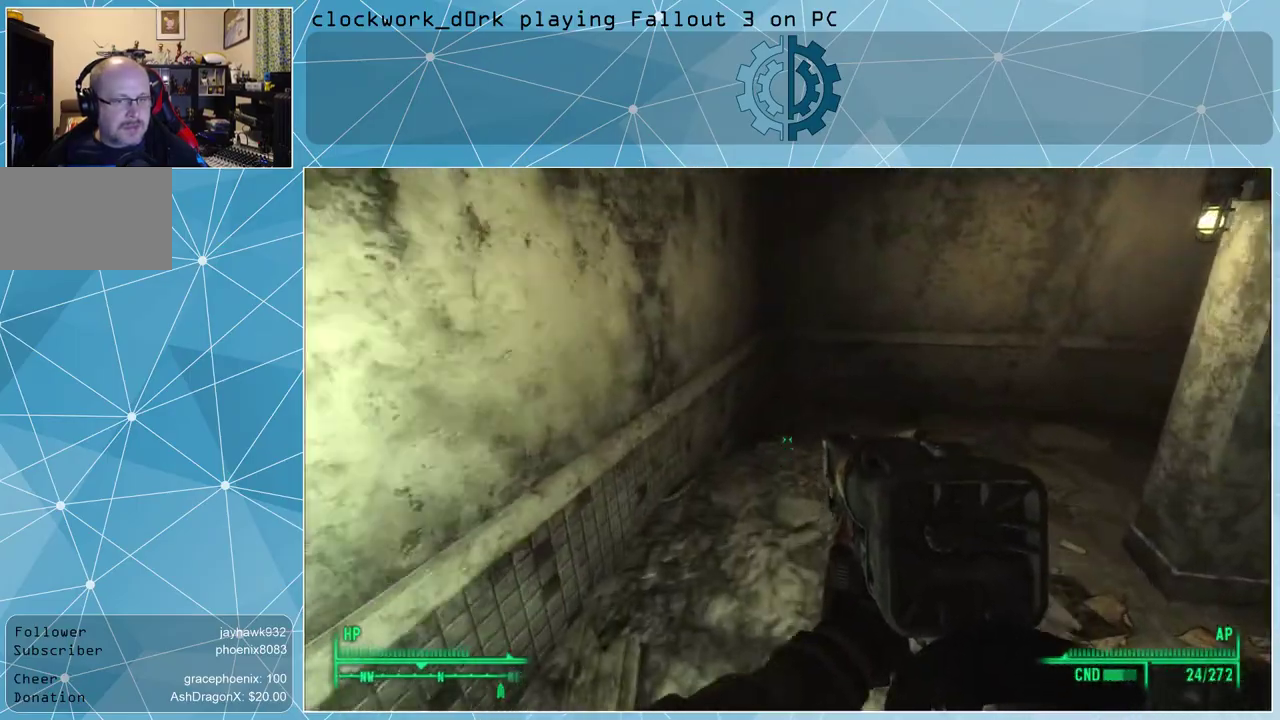
{"keys": [], "mouse": [], "events": [[133, "a", "down"], [233, "a", "up"], [300, "w", "up"]]}
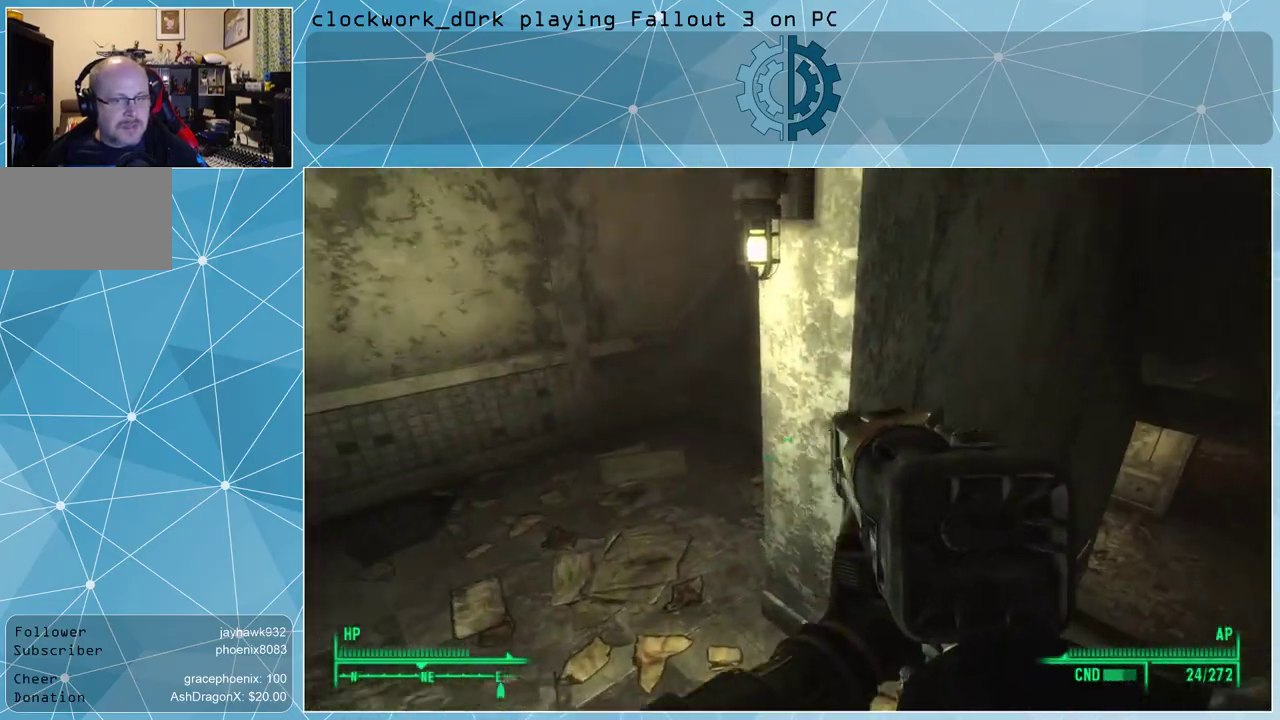
{"keys": ["a", "w"], "mouse": [], "events": [[167, "a", "down"], [367, "w", "down"]]}
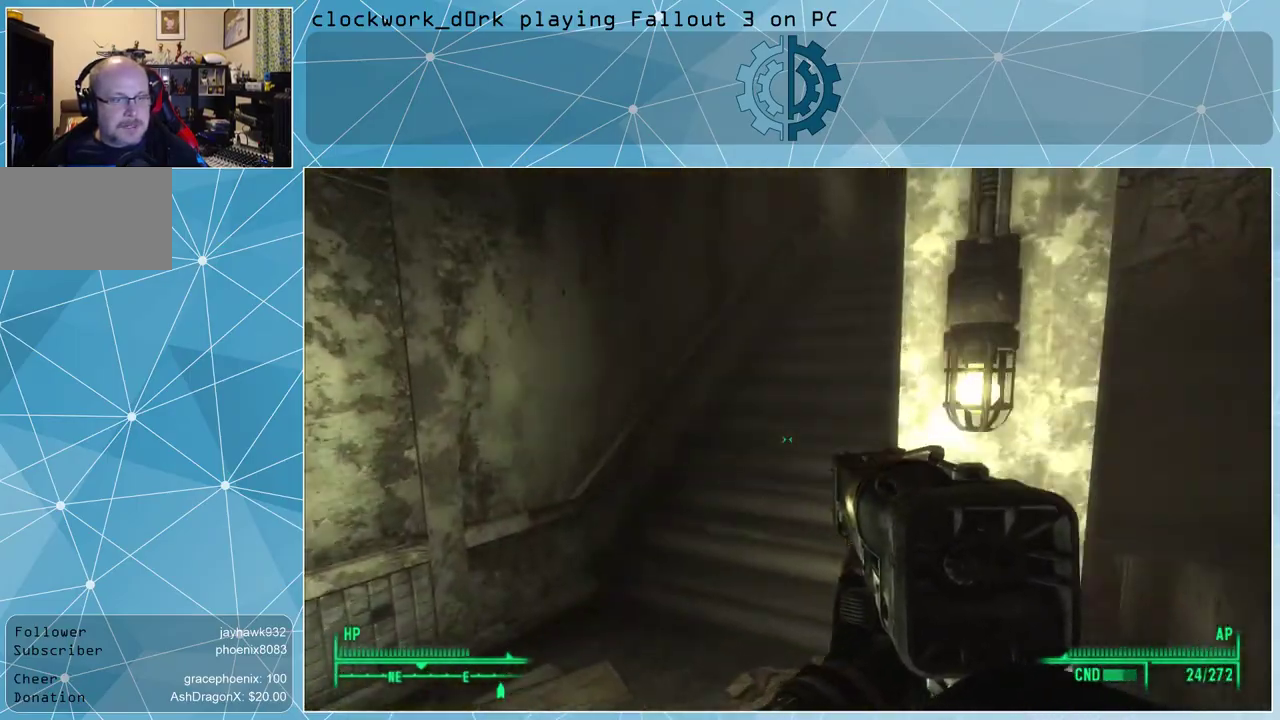
{"keys": ["w"], "mouse": [], "events": [[267, "a", "up"]]}
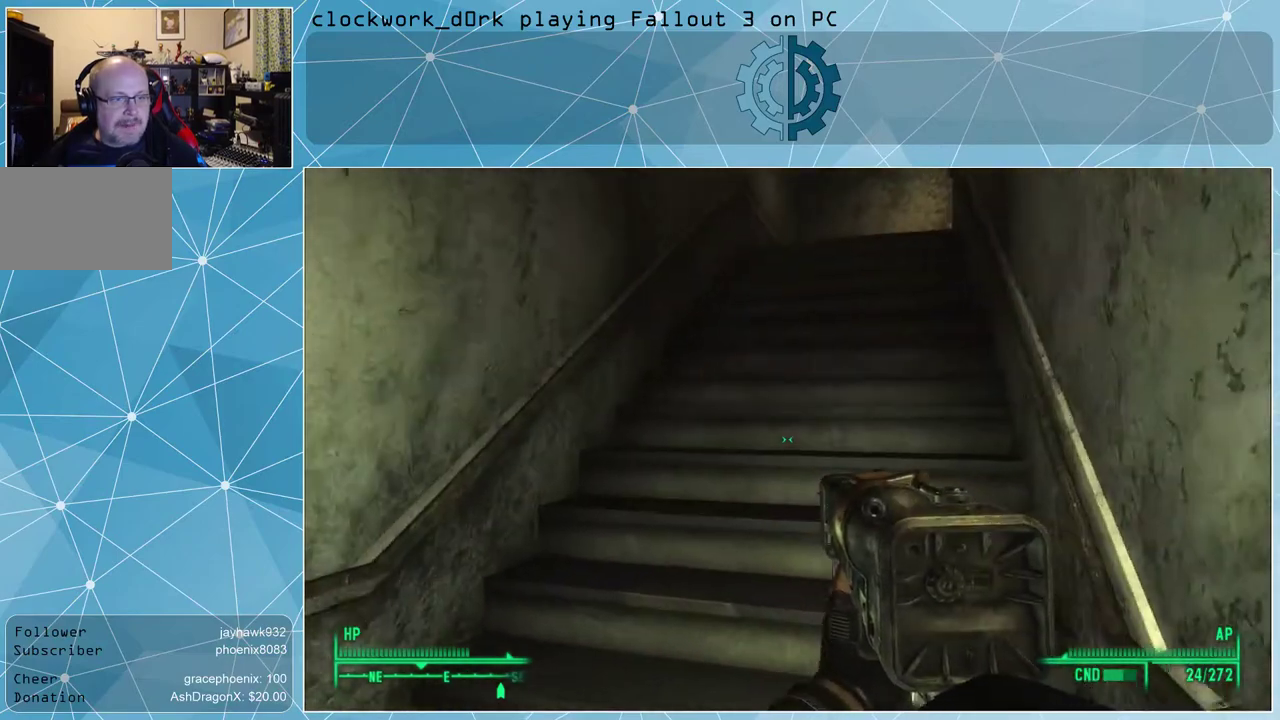
{"keys": ["ctrl", "w"], "mouse": [], "events": [[467, "ctrl", "down"]]}
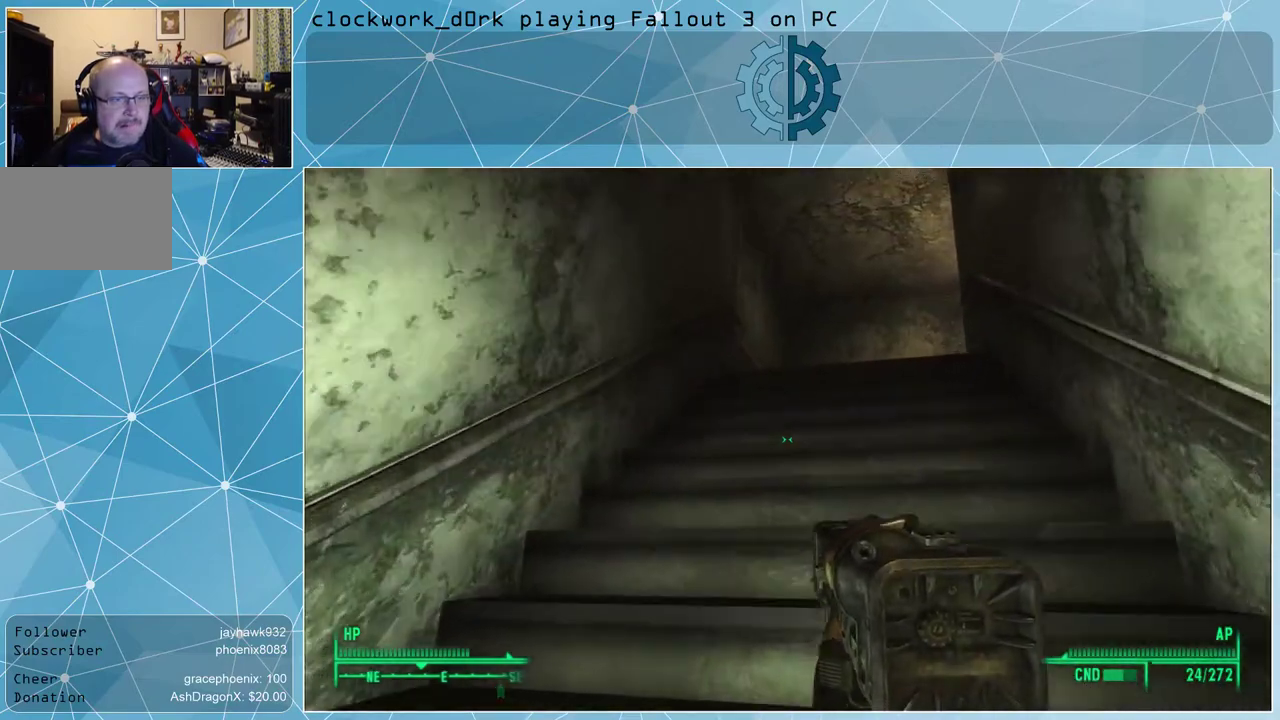
{"keys": ["w"], "mouse": [], "events": [[67, "ctrl", "up"]]}
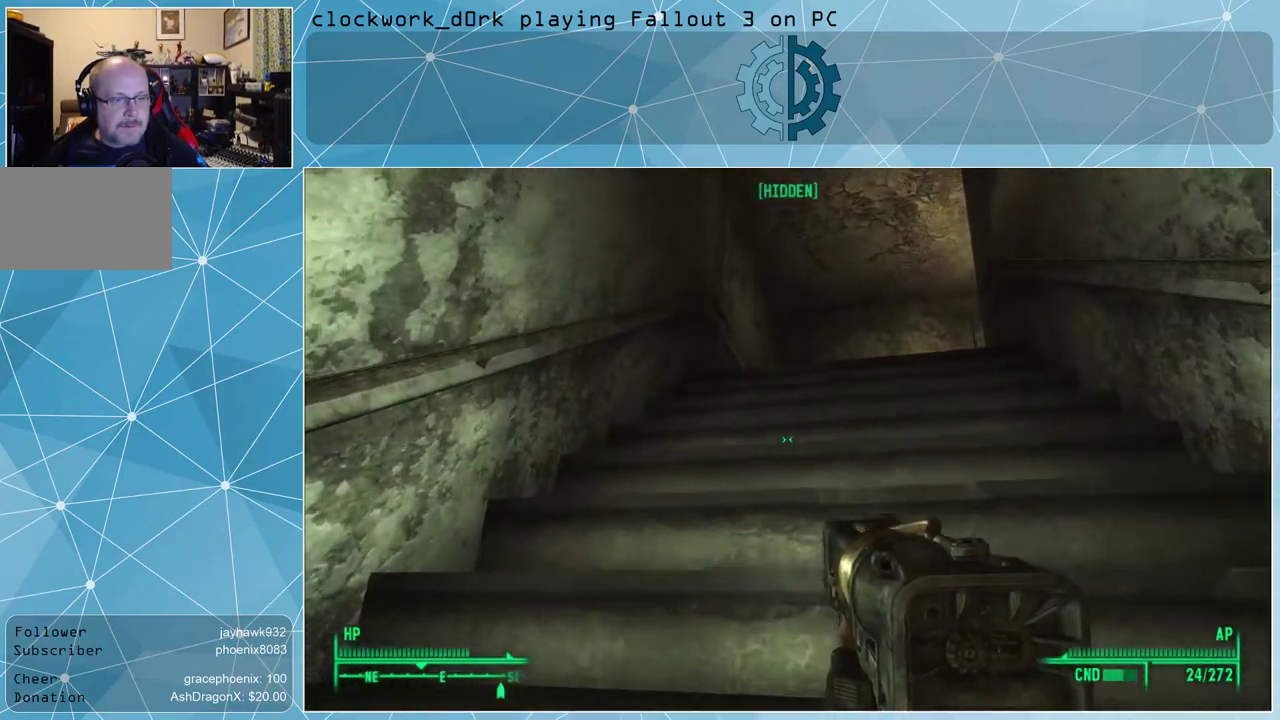
{"keys": ["w"], "mouse": [], "events": []}
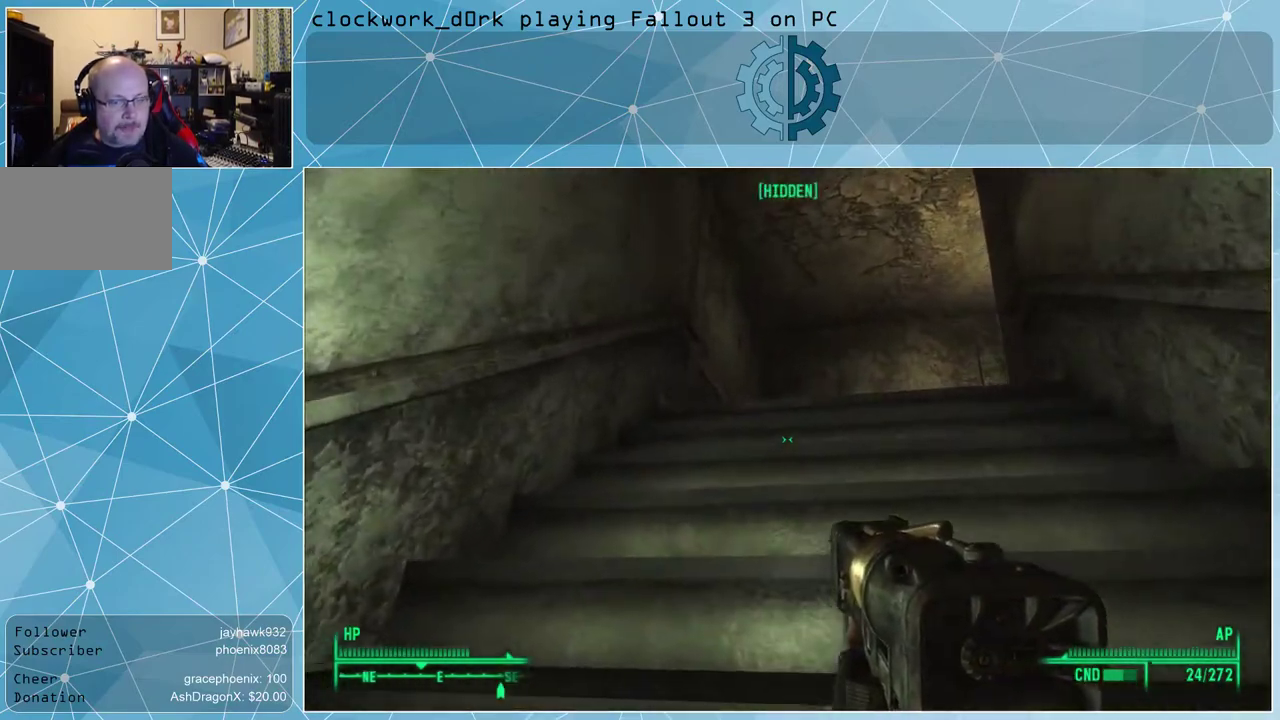
{"keys": ["w"], "mouse": [], "events": [[233, "r", "down"], [367, "r", "up"]]}
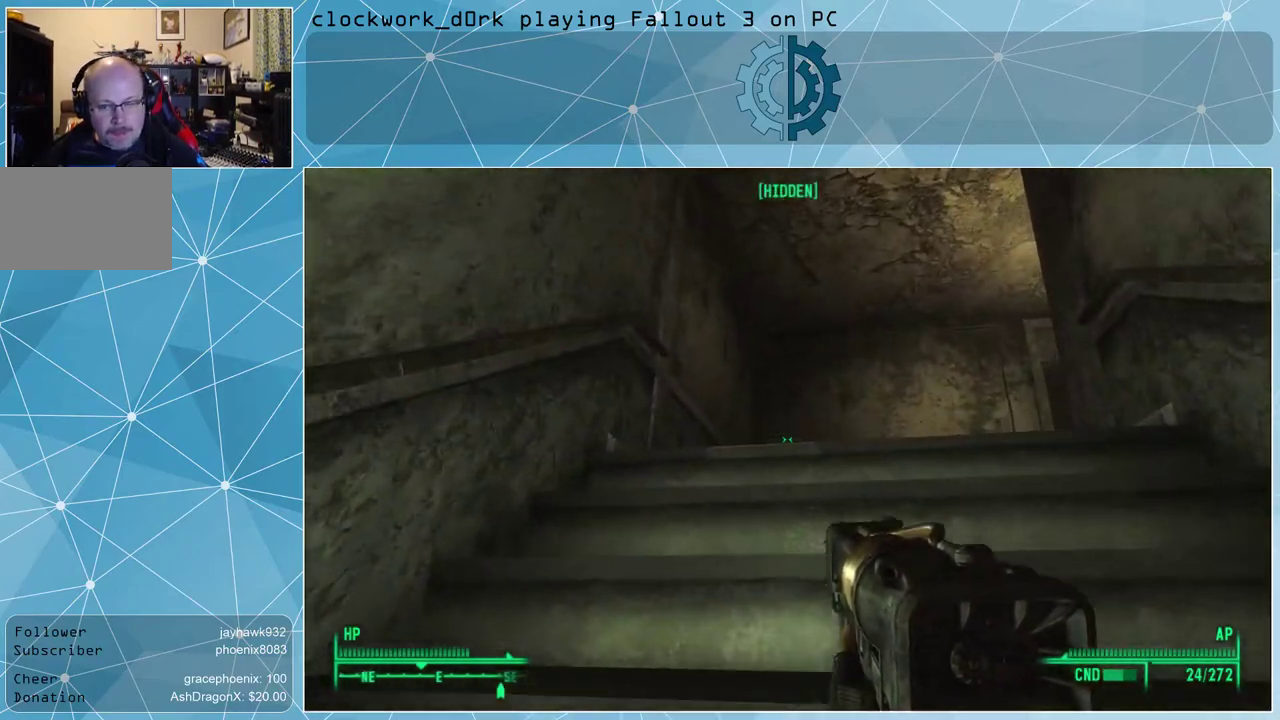
{"keys": ["w"], "mouse": [], "events": []}
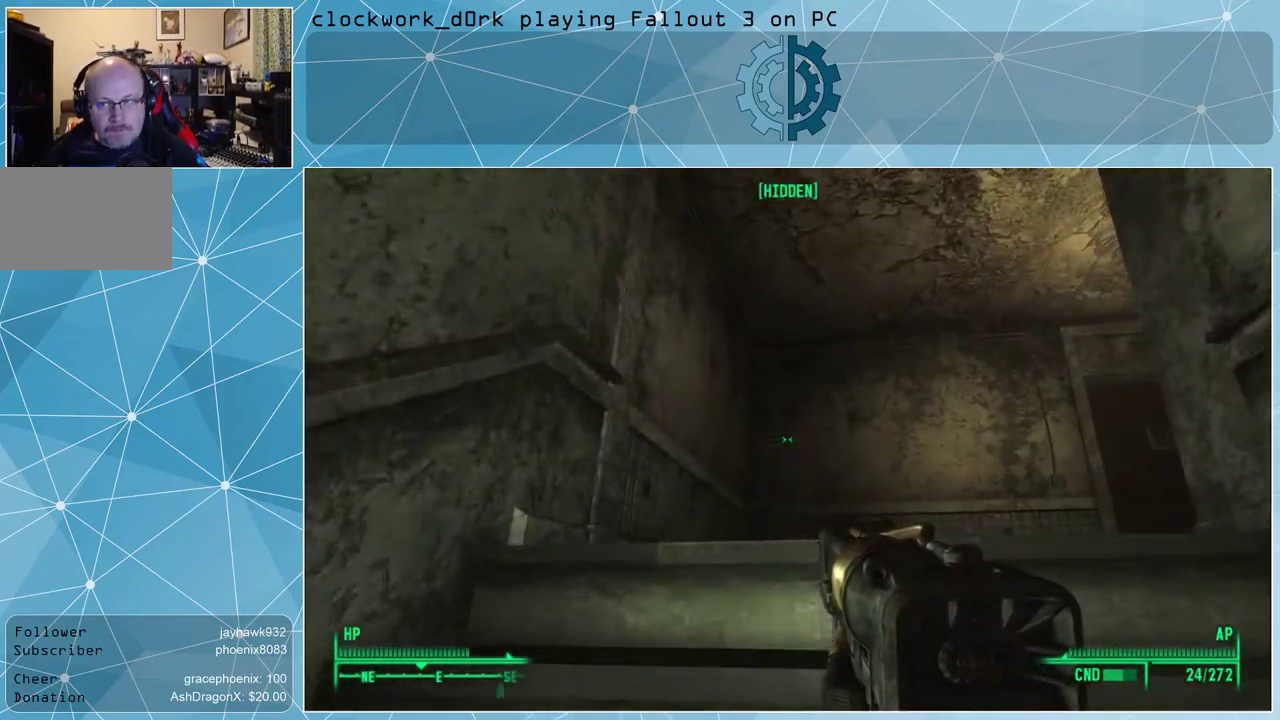
{"keys": ["w"], "mouse": [], "events": []}
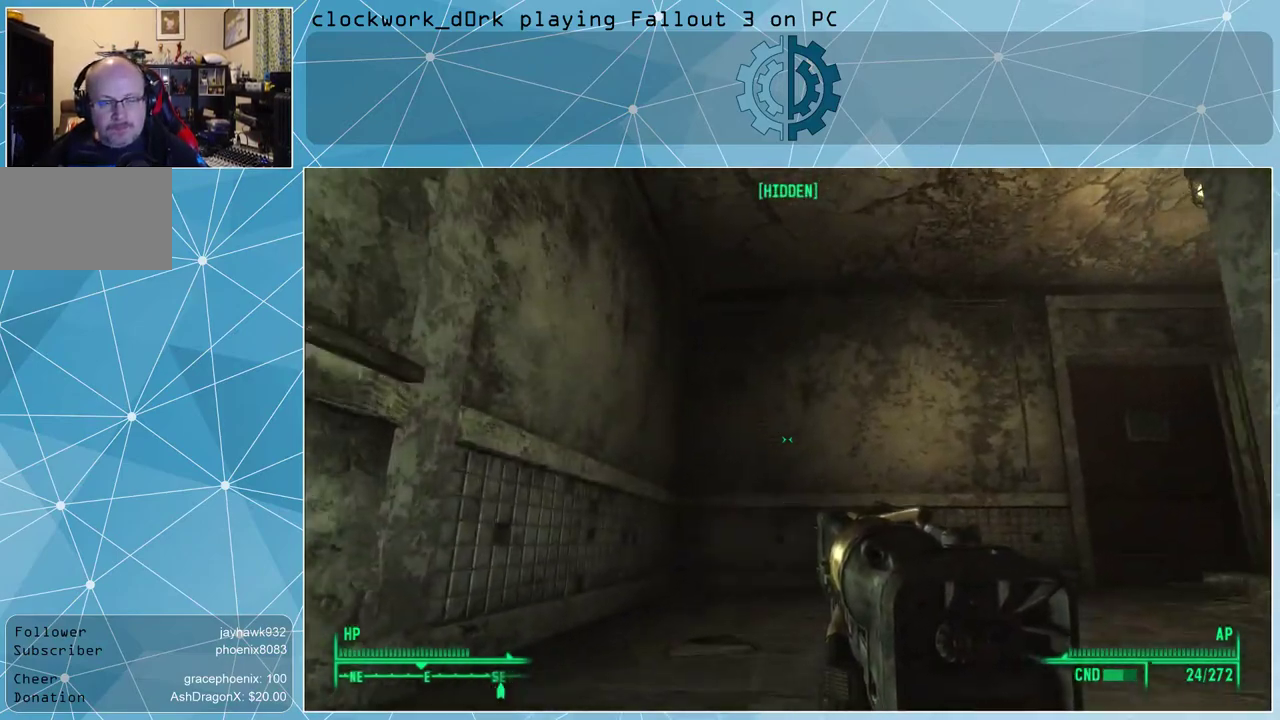
{"keys": ["a", "w"], "mouse": [], "events": [[300, "a", "down"]]}
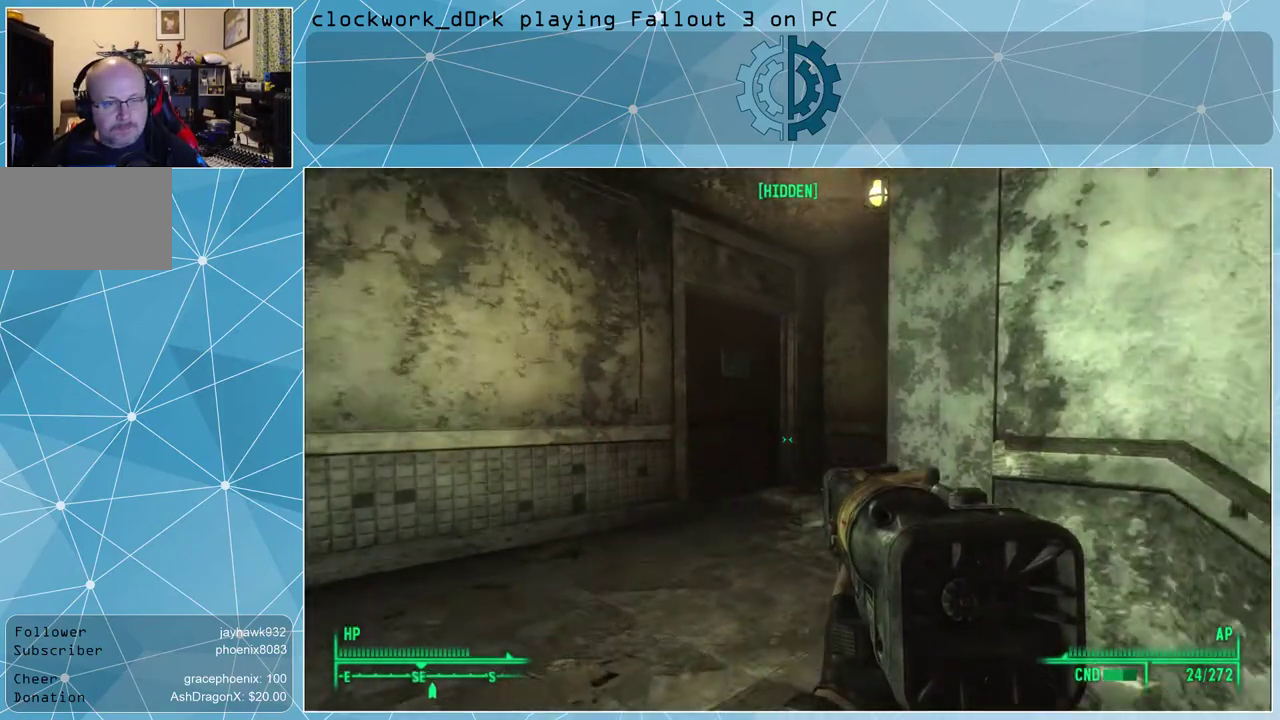
{"keys": ["a", "w"], "mouse": [], "events": []}
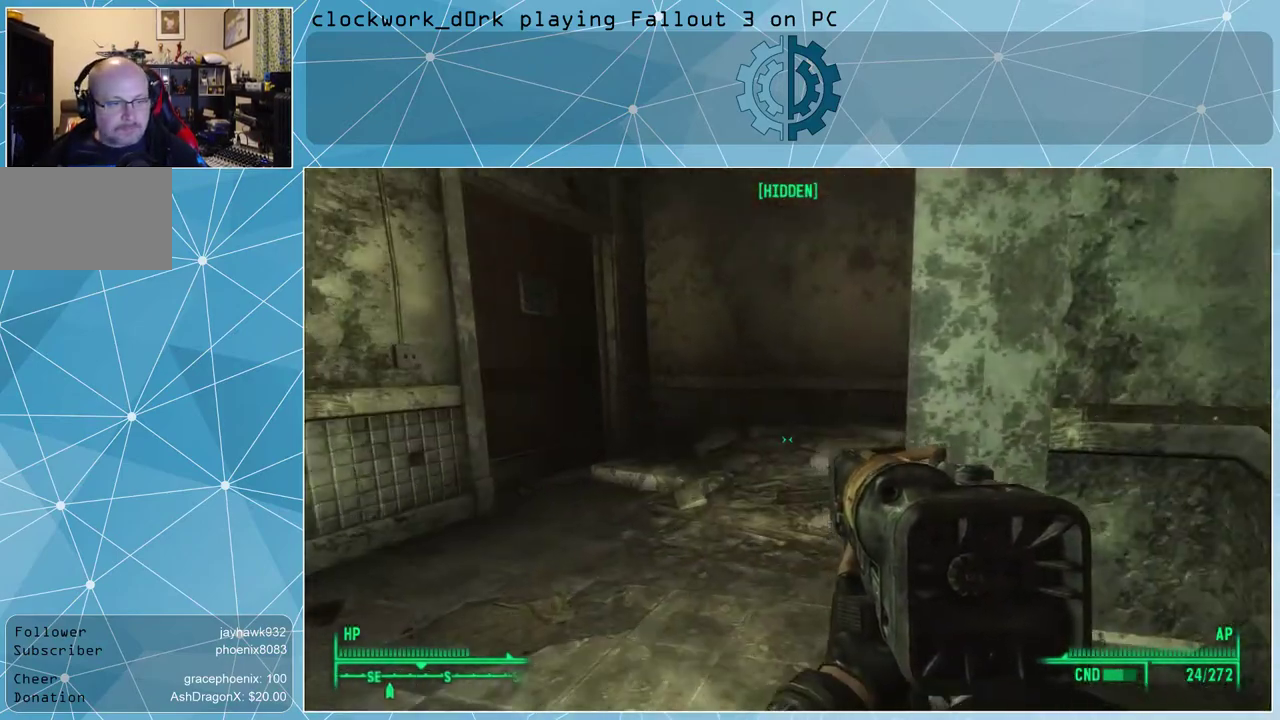
{"keys": ["a", "w"], "mouse": [], "events": []}
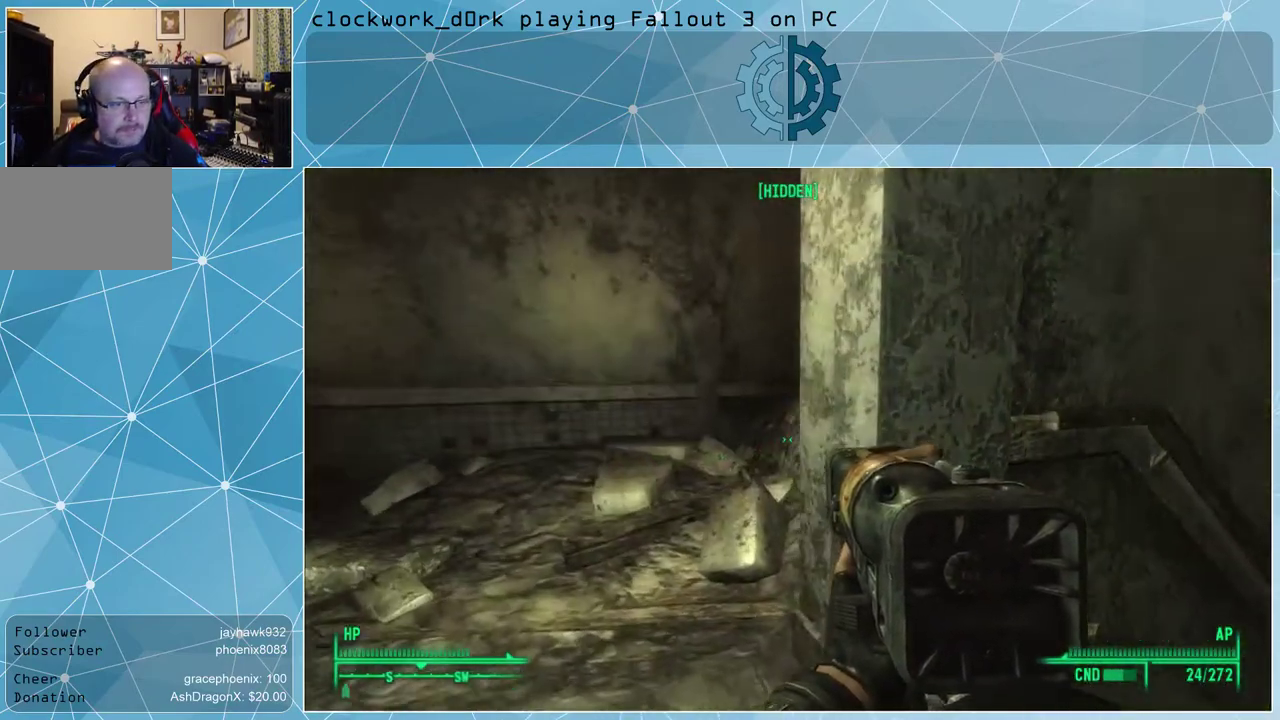
{"keys": ["a", "w"], "mouse": [], "events": []}
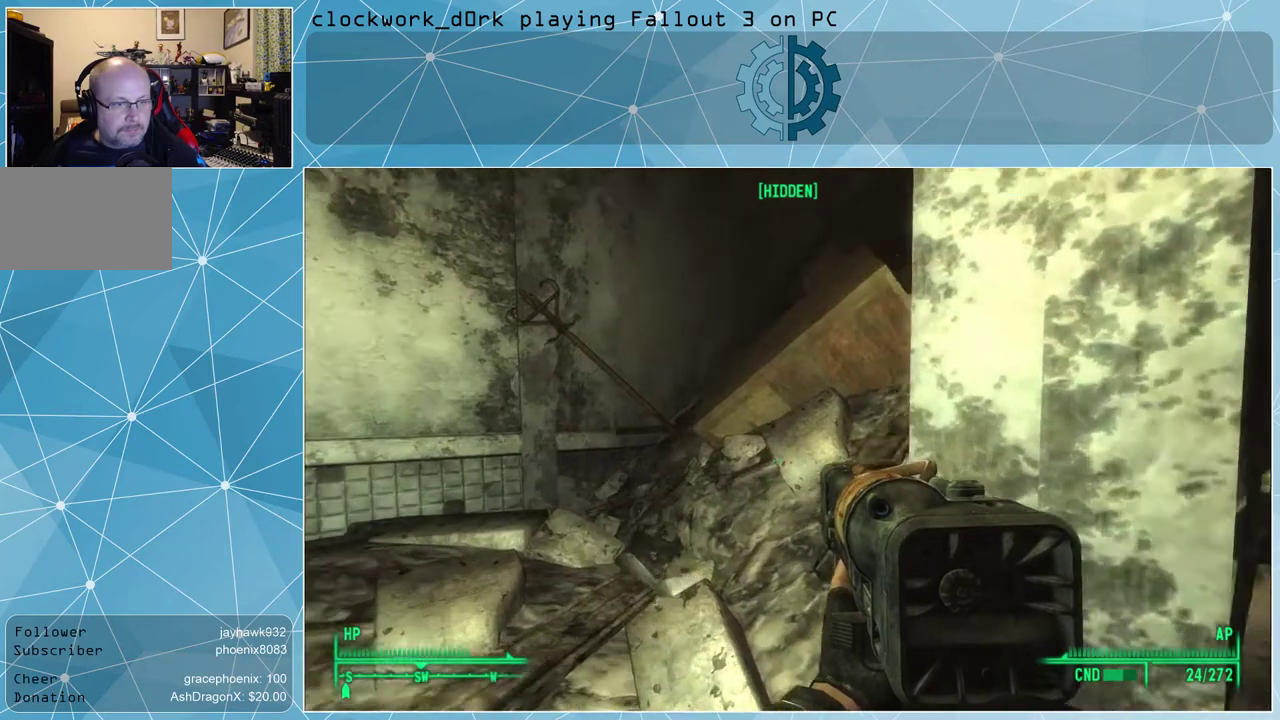
{"keys": ["w"], "mouse": [], "events": [[400, "a", "up"]]}
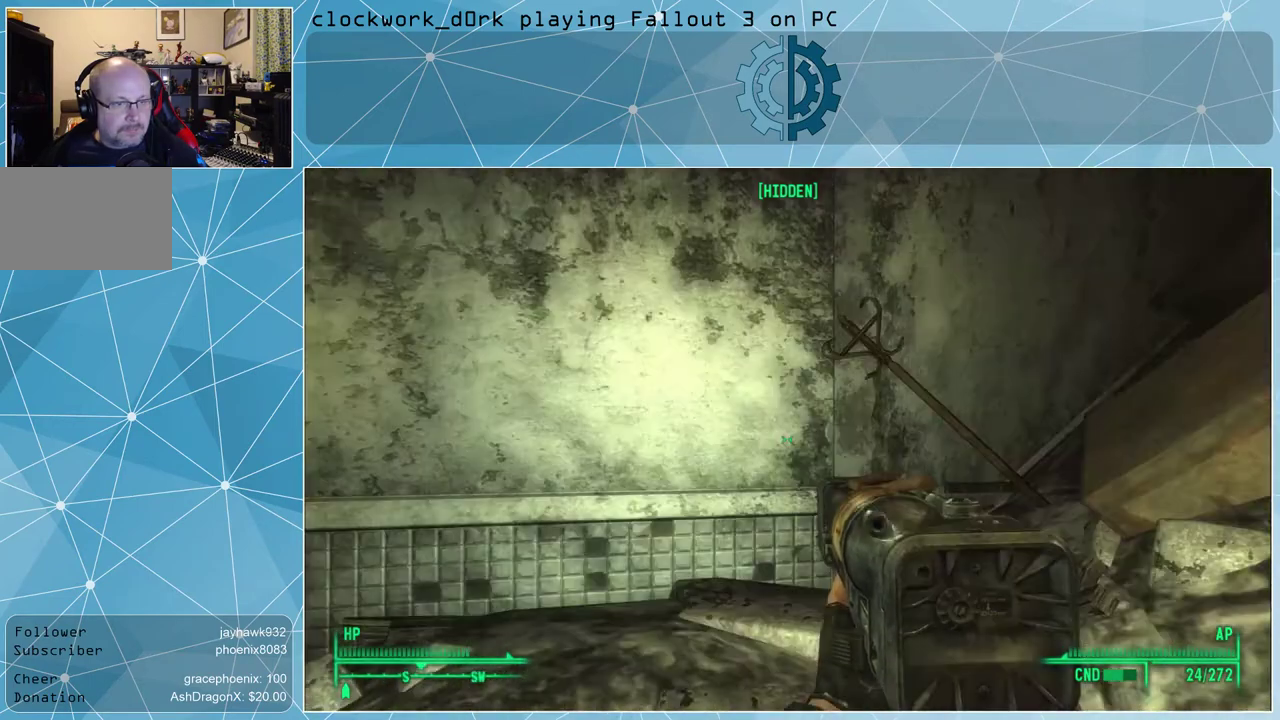
{"keys": ["e"], "mouse": [], "events": [[367, "w", "up"], [500, "e", "down"]]}
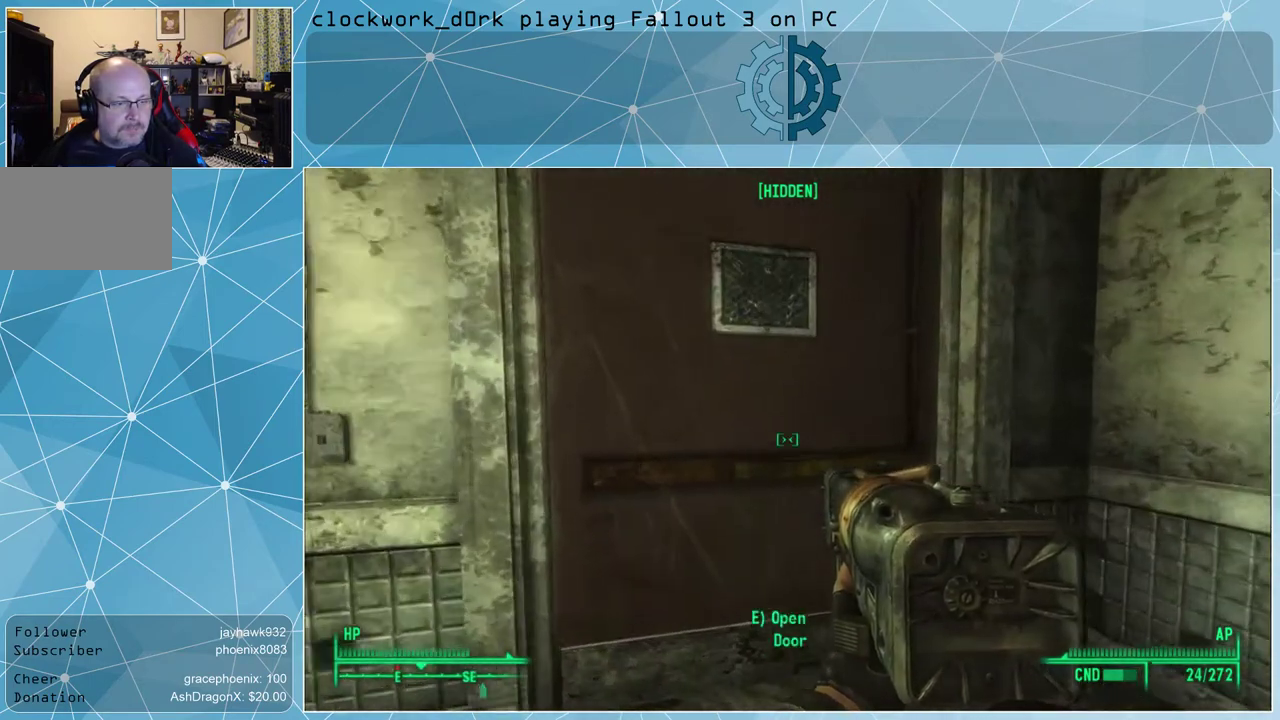
{"keys": [], "mouse": [], "events": [[100, "e", "up"]]}
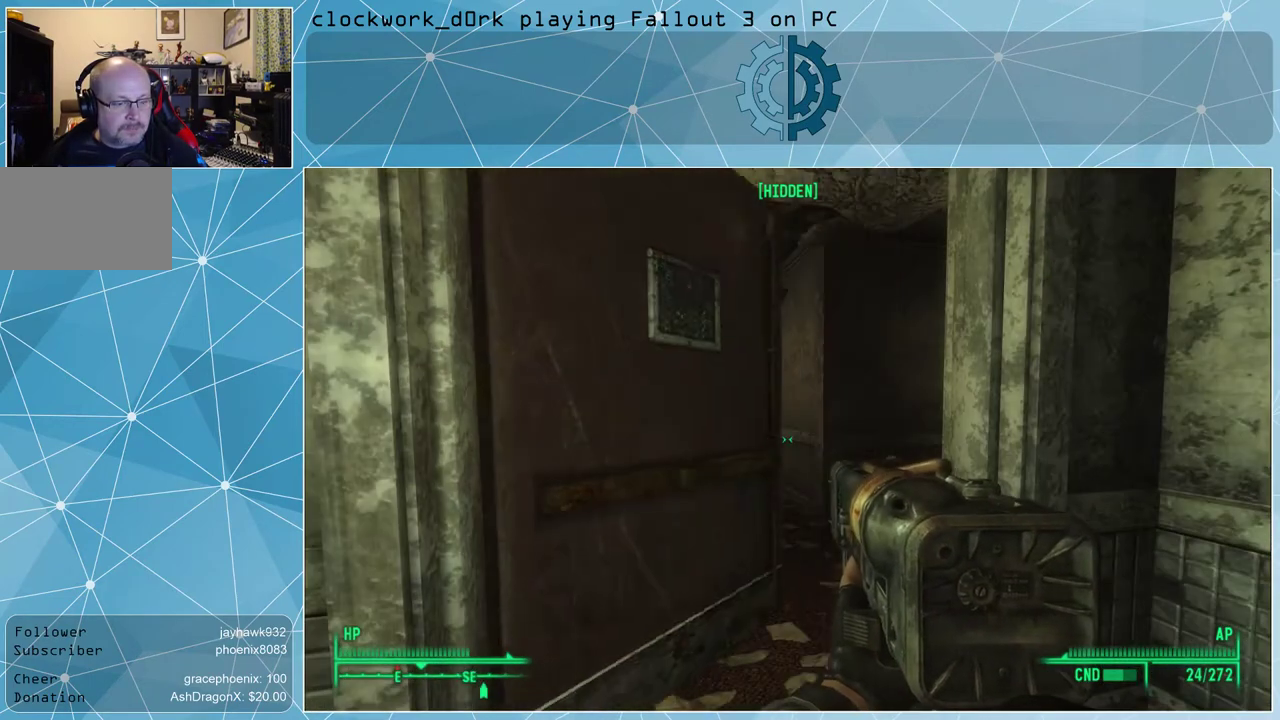
{"keys": [], "mouse": [], "events": []}
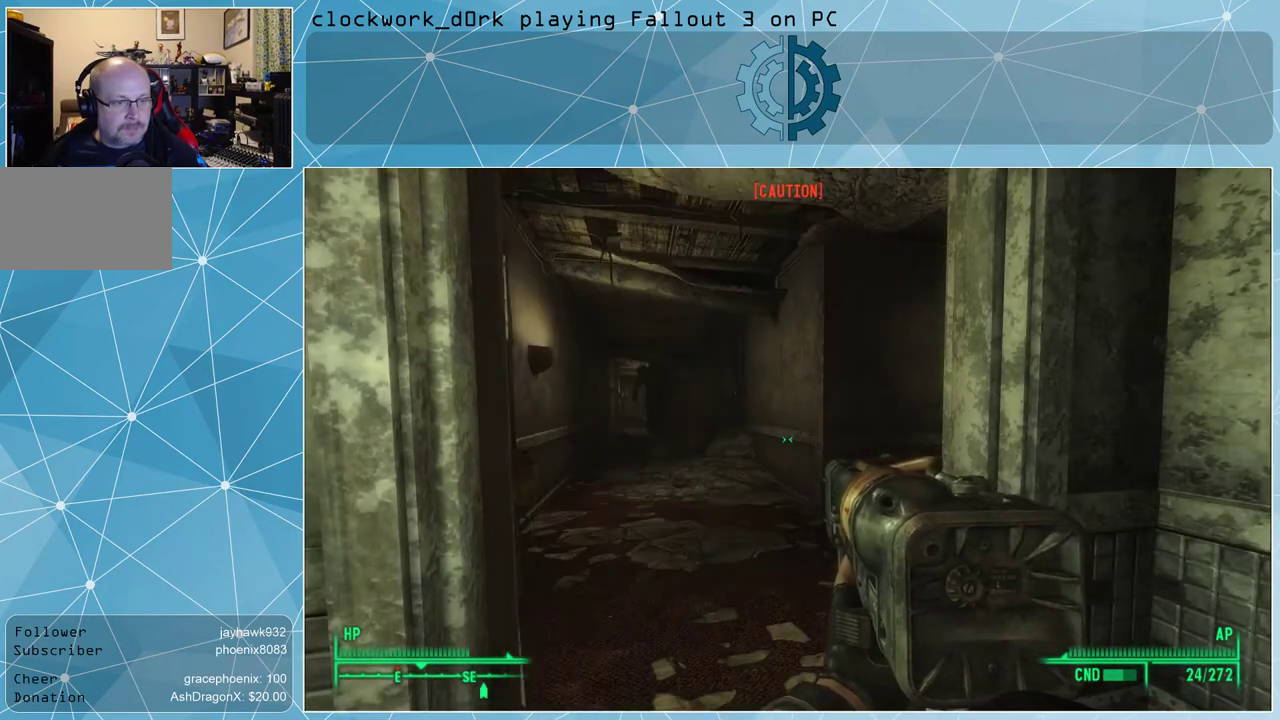
{"keys": [], "mouse": [], "events": [[33, "w", "down"], [267, "w", "up"]]}
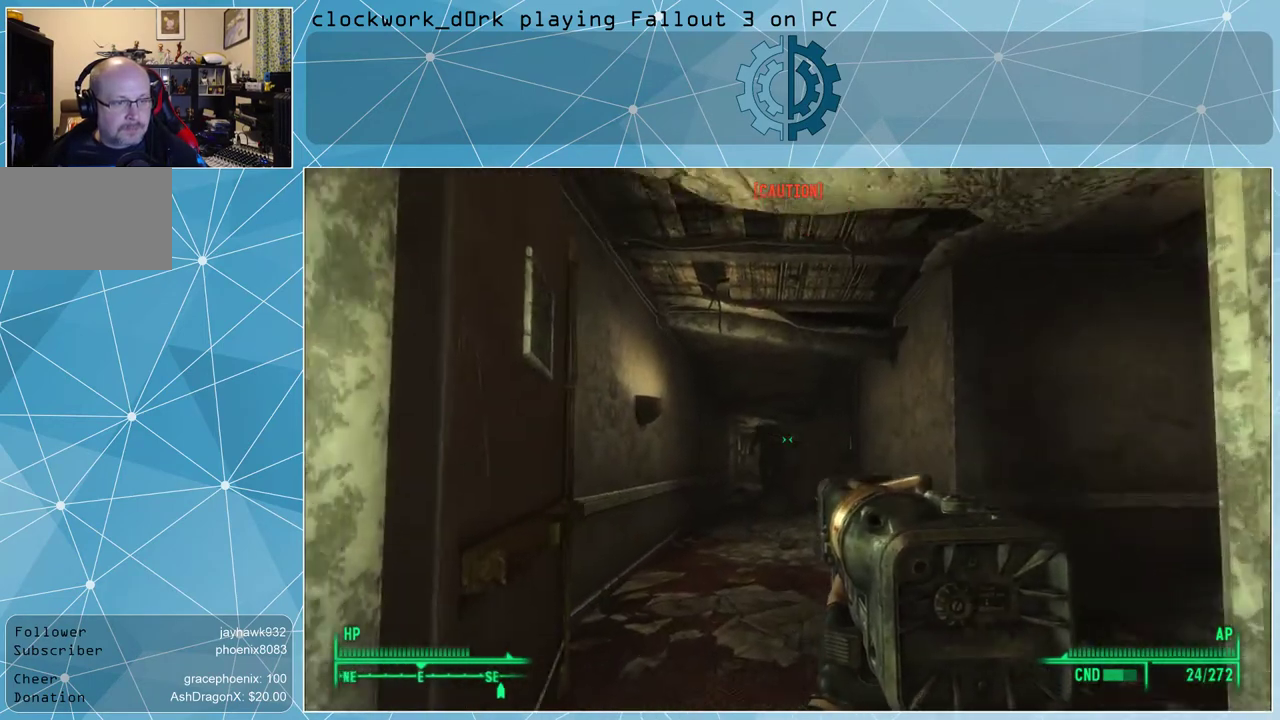
{"keys": [], "mouse": [], "events": [[133, "v", "down"], [200, "v", "up"]]}